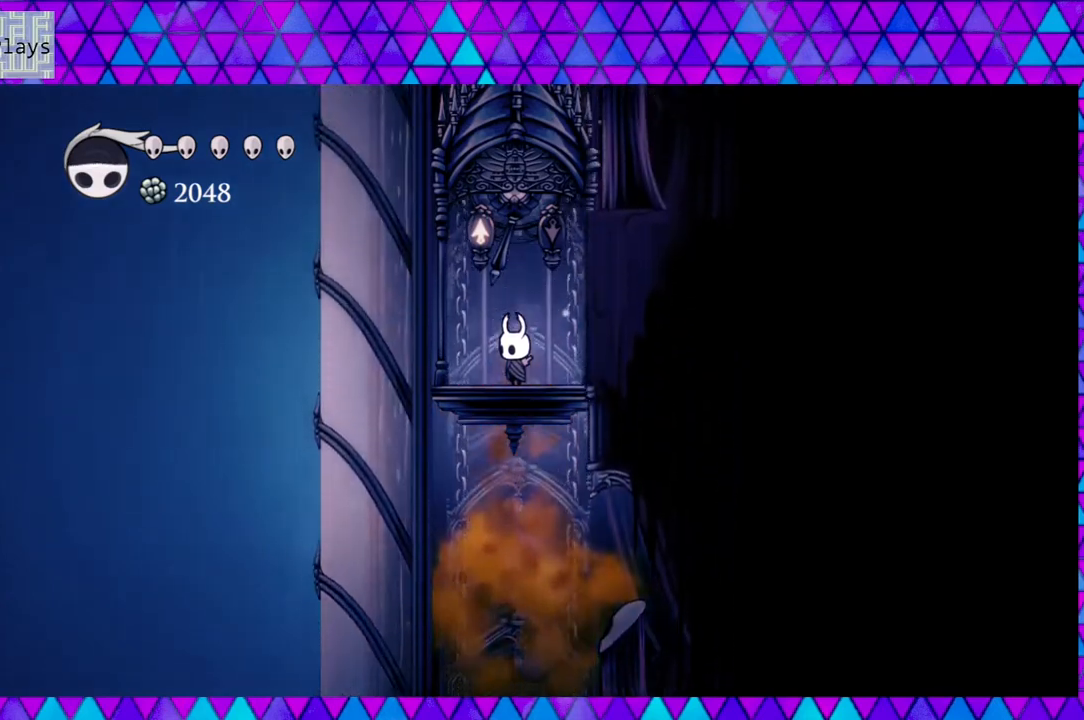
Gameplay with a controller (Nintendo layout); each line is a JSON object with the inputs held at the frame after it. "events" lists button and stick changes between this image and that frame as [ms after this image, input, new state], when the widget could be followed in between. Not read: L3 R3.
{"buttons": [], "left_stick": "center", "right_stick": "center", "events": [[150, "DPAD_RIGHT", "down"], [233, "DPAD_RIGHT", "up"]]}
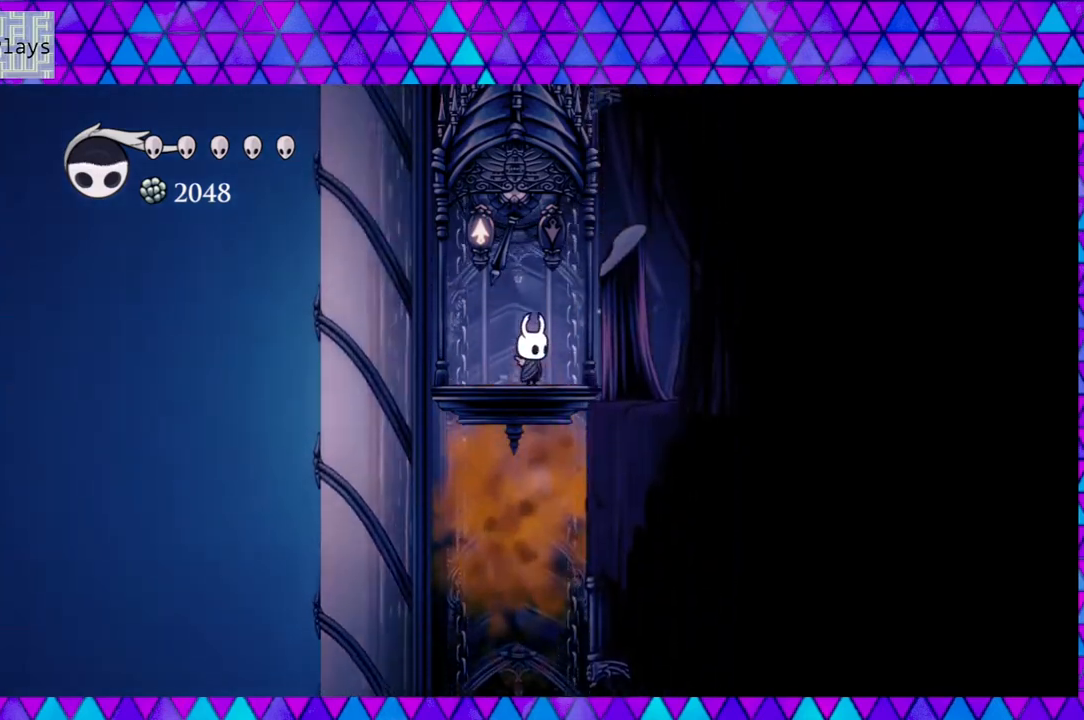
{"buttons": [], "left_stick": "center", "right_stick": "center", "events": []}
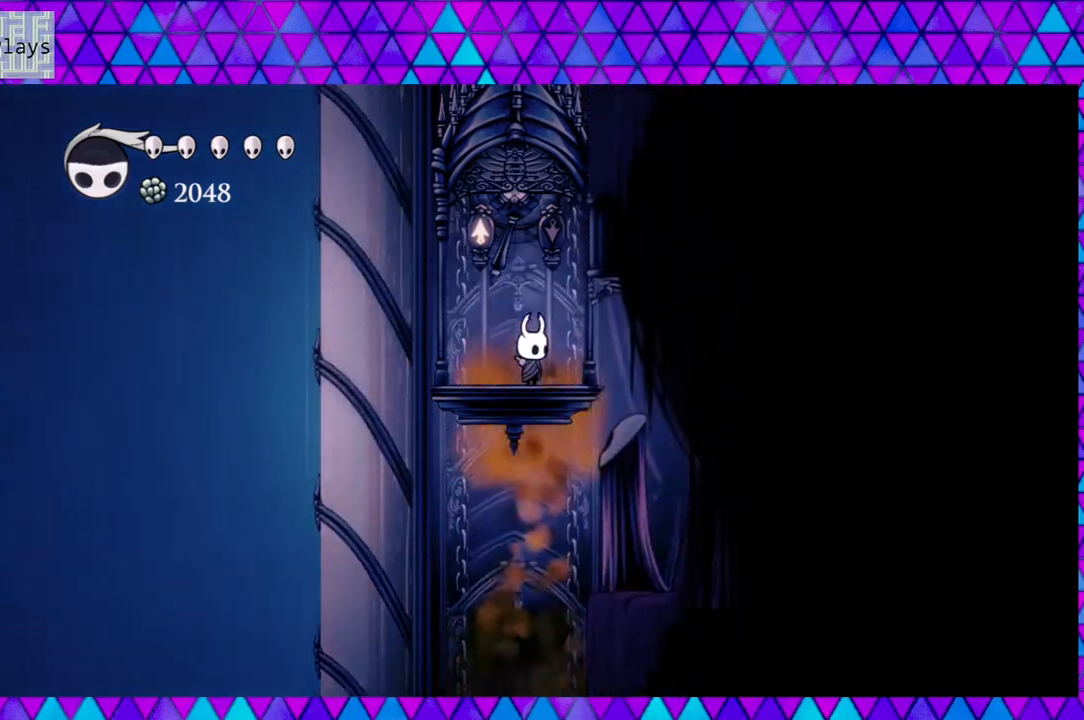
{"buttons": [], "left_stick": "center", "right_stick": "center", "events": []}
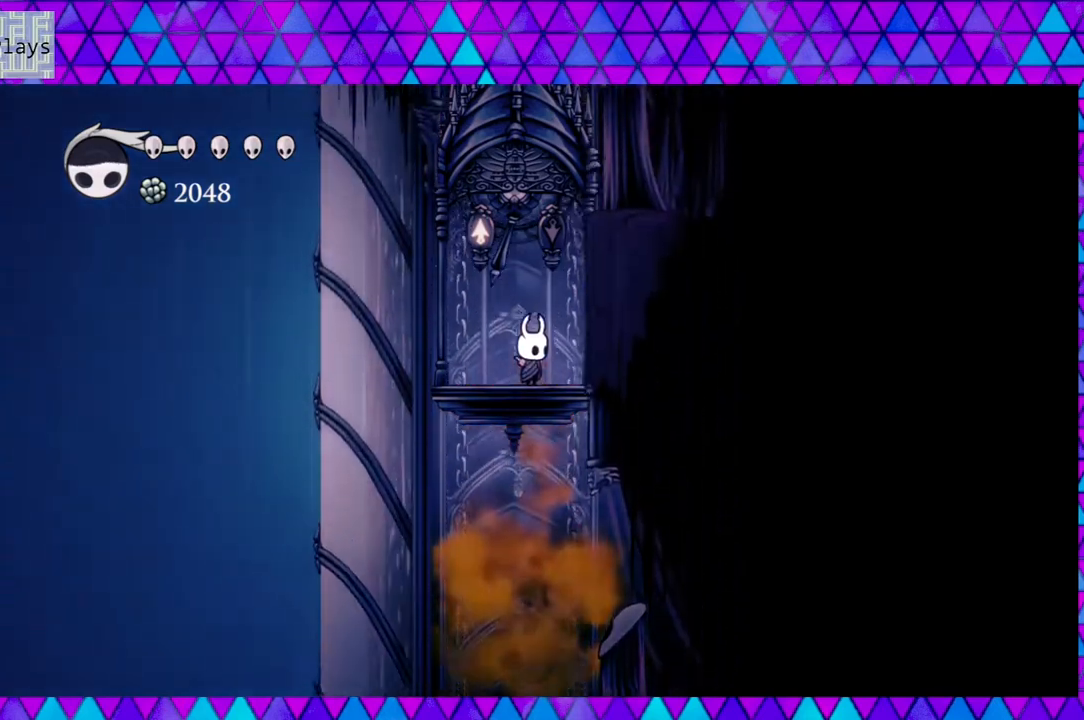
{"buttons": [], "left_stick": "center", "right_stick": "center", "events": []}
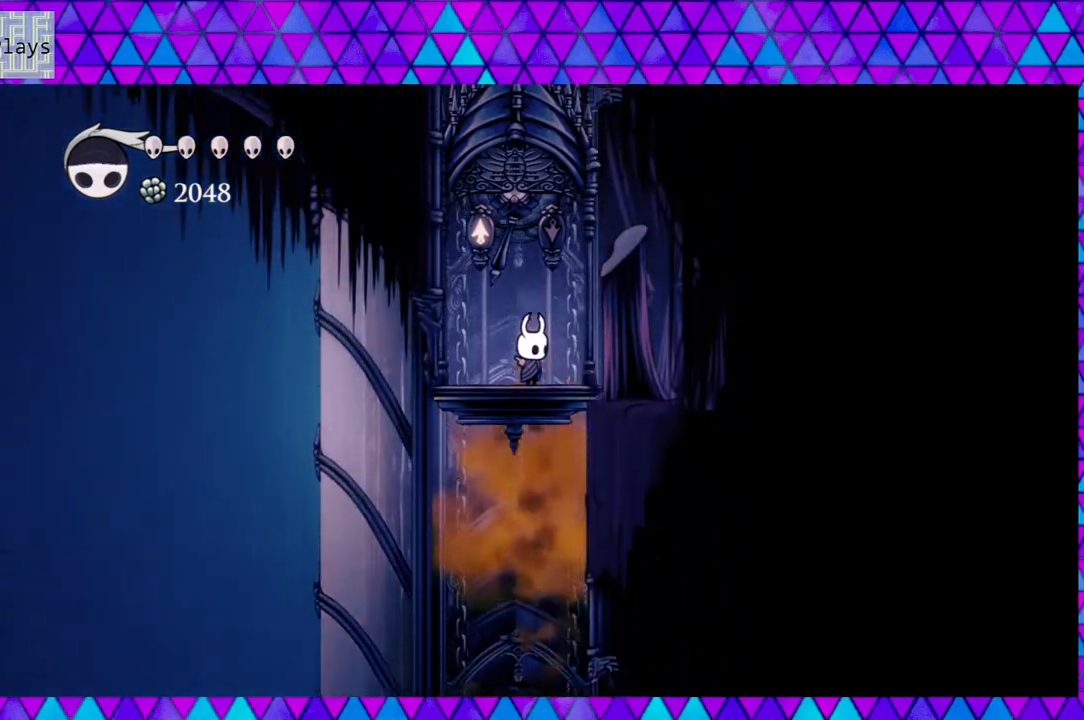
{"buttons": [], "left_stick": "center", "right_stick": "center", "events": []}
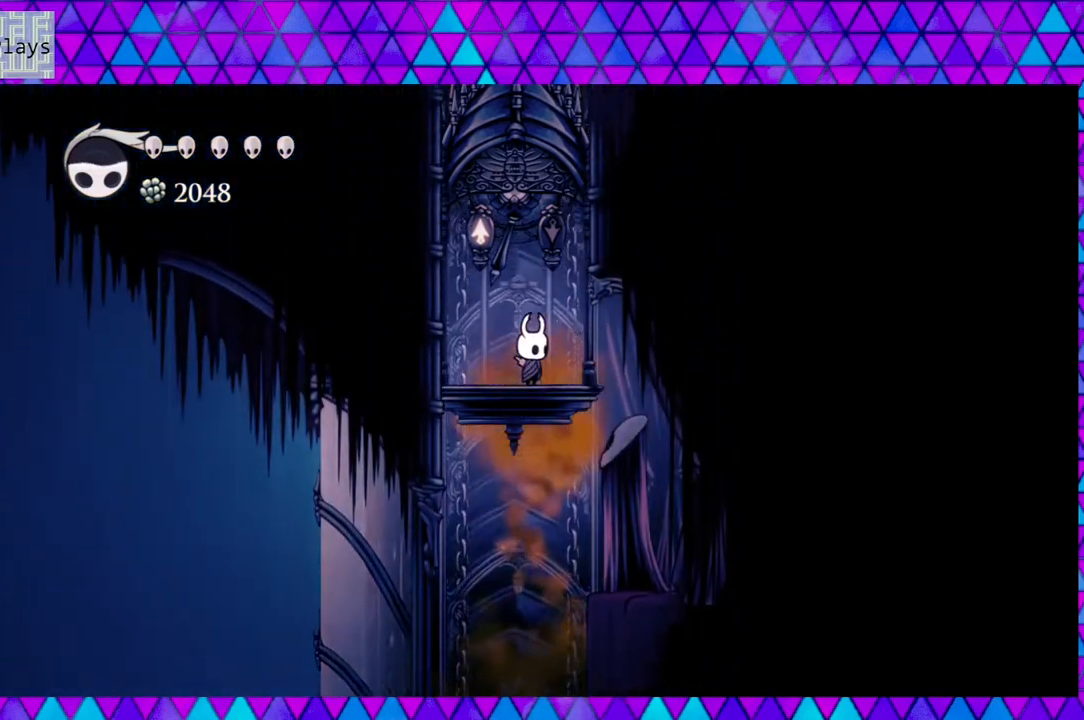
{"buttons": [], "left_stick": "center", "right_stick": "center", "events": []}
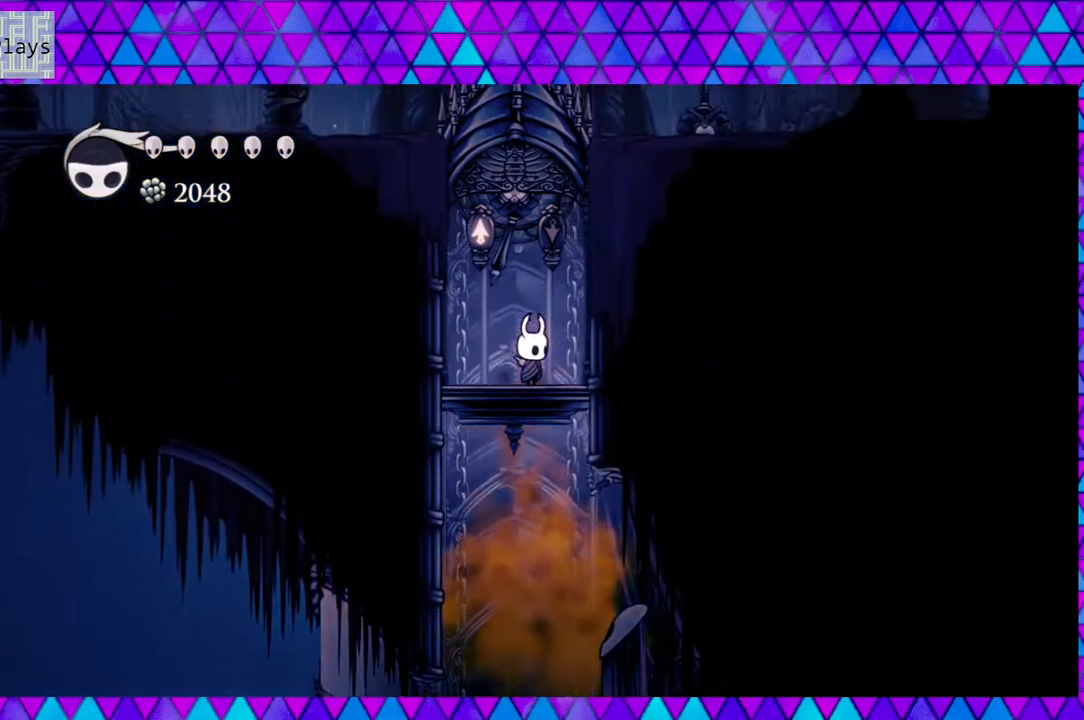
{"buttons": [], "left_stick": "center", "right_stick": "center", "events": []}
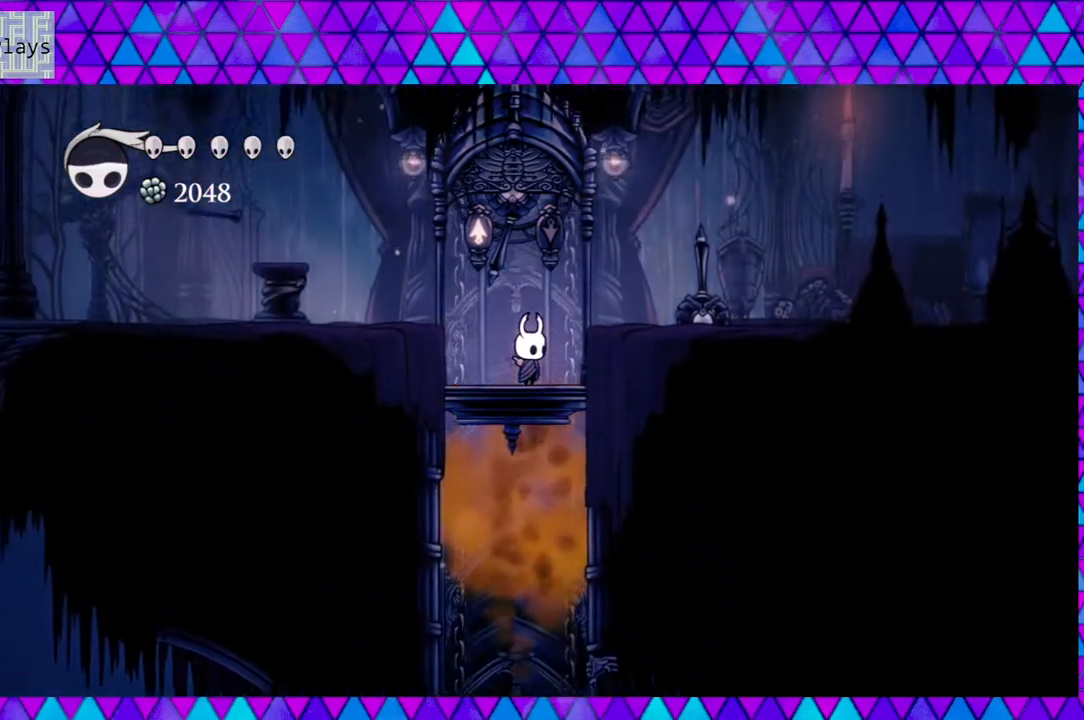
{"buttons": [], "left_stick": "center", "right_stick": "center", "events": []}
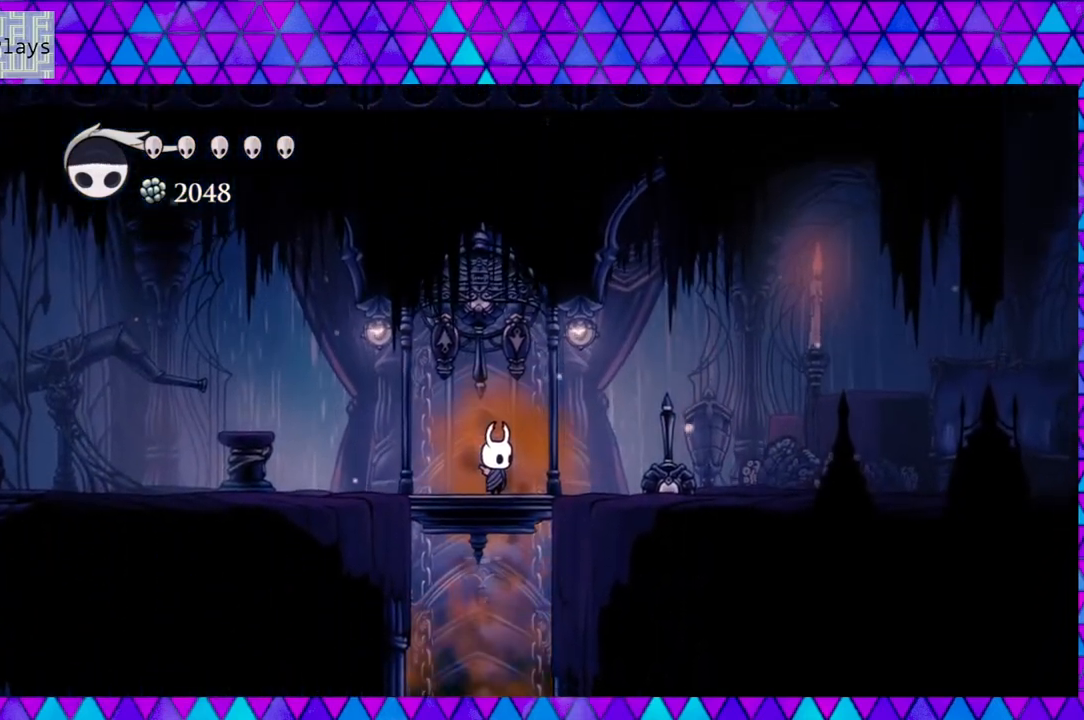
{"buttons": [], "left_stick": "center", "right_stick": "center", "events": []}
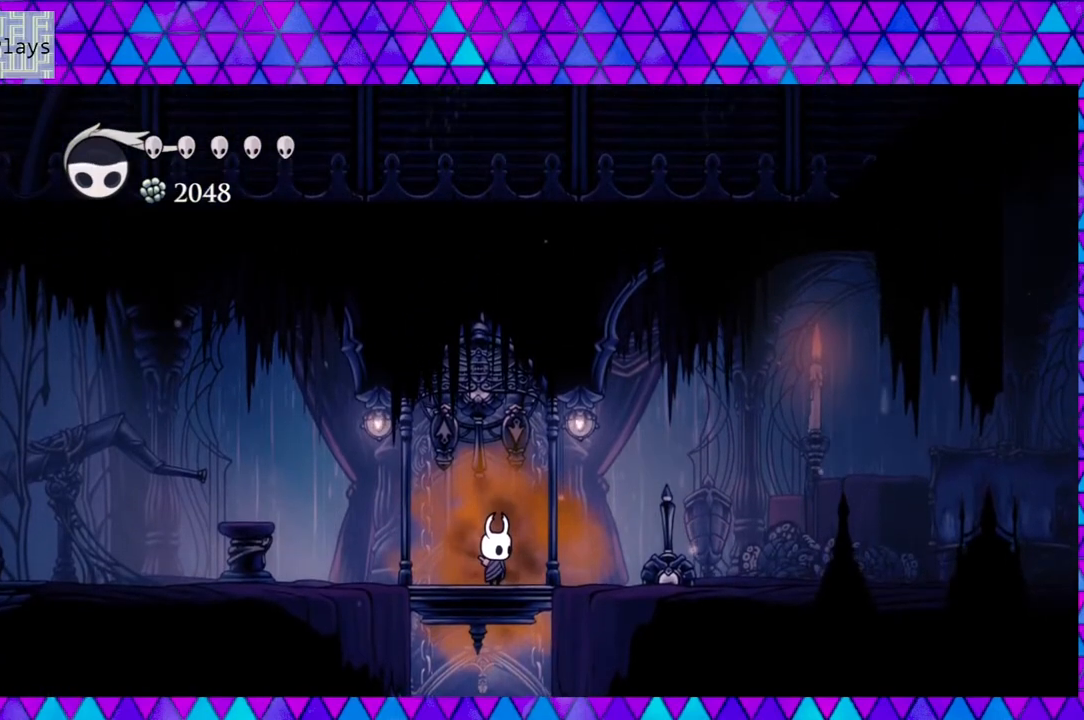
{"buttons": ["DPAD_RIGHT"], "left_stick": "center", "right_stick": "center", "events": [[250, "DPAD_RIGHT", "down"]]}
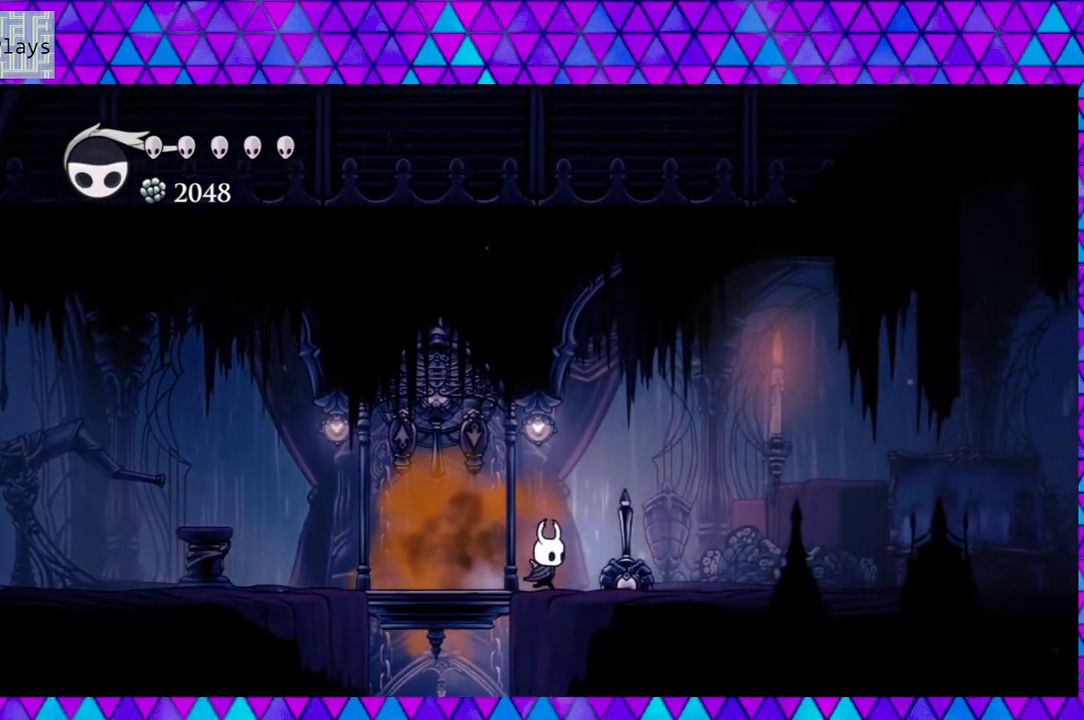
{"buttons": ["R2", "DPAD_RIGHT"], "left_stick": "center", "right_stick": "center", "events": [[400, "R2", "down"]]}
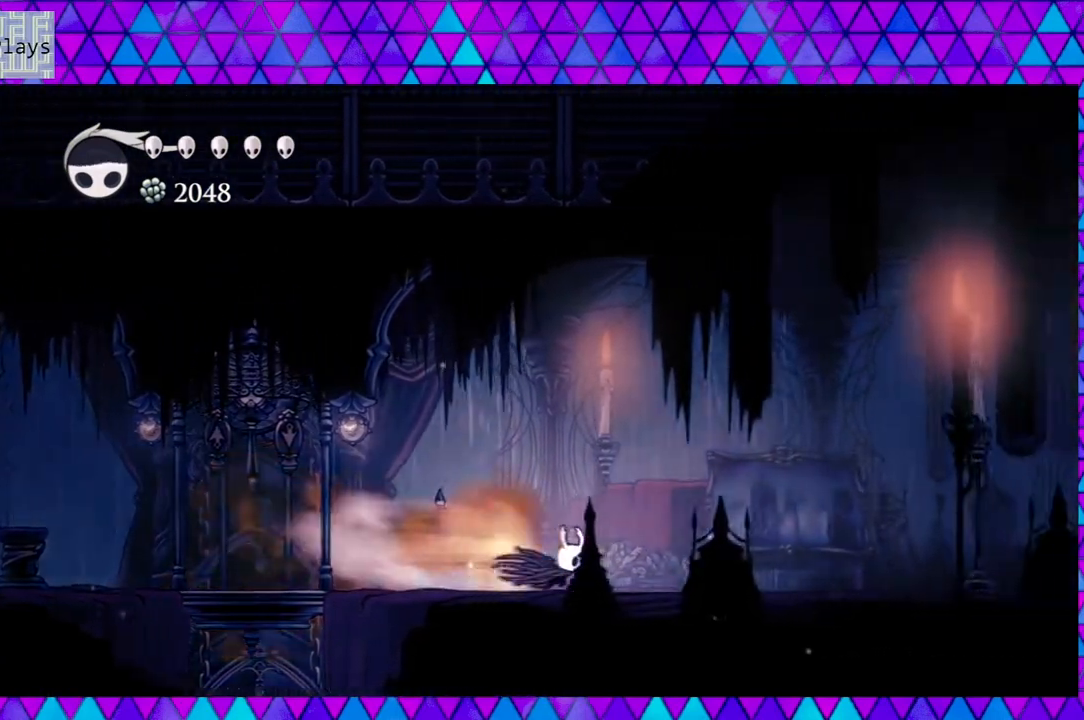
{"buttons": ["DPAD_RIGHT"], "left_stick": "center", "right_stick": "center", "events": [[233, "R2", "up"]]}
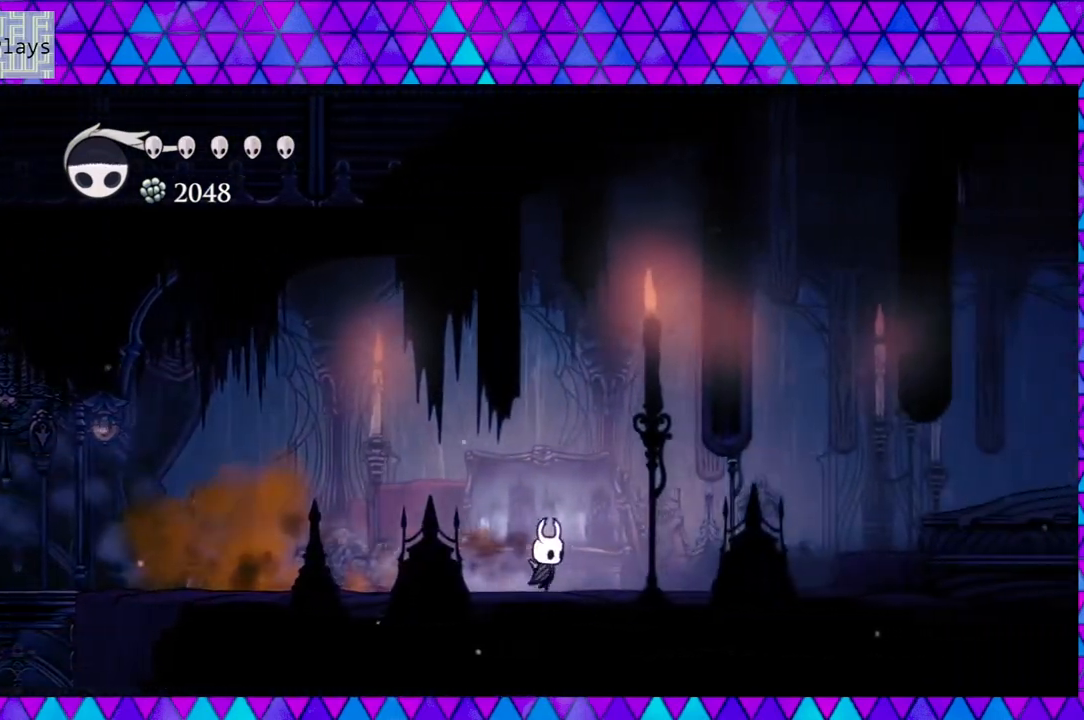
{"buttons": ["DPAD_RIGHT"], "left_stick": "center", "right_stick": "center", "events": []}
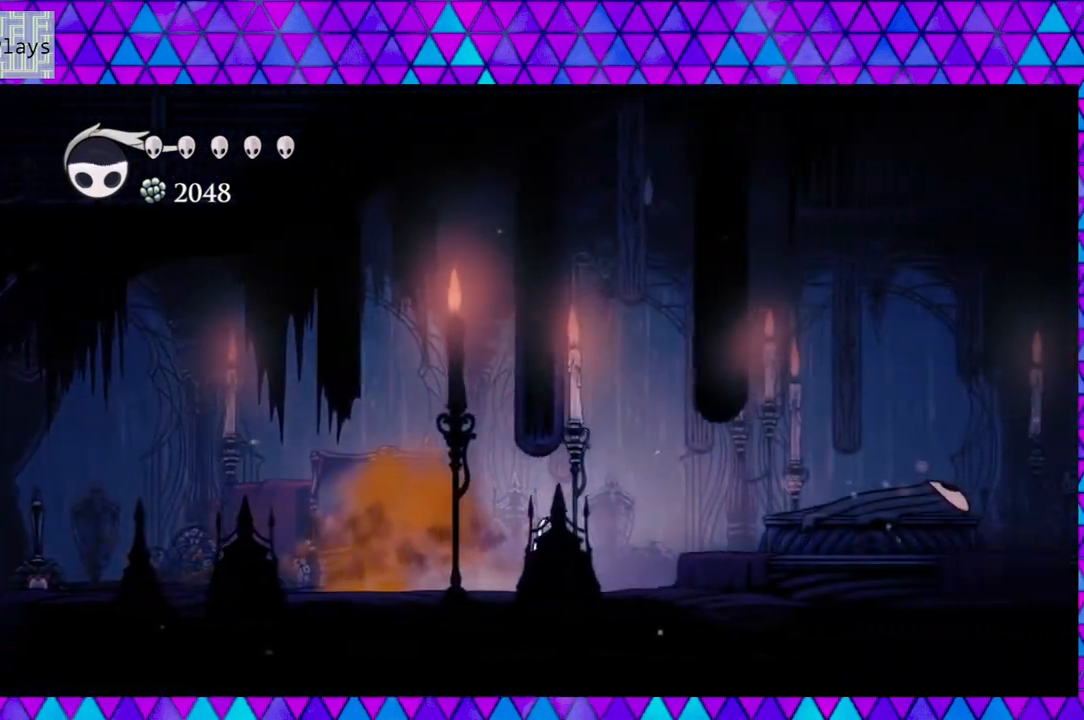
{"buttons": ["DPAD_RIGHT"], "left_stick": "center", "right_stick": "center", "events": []}
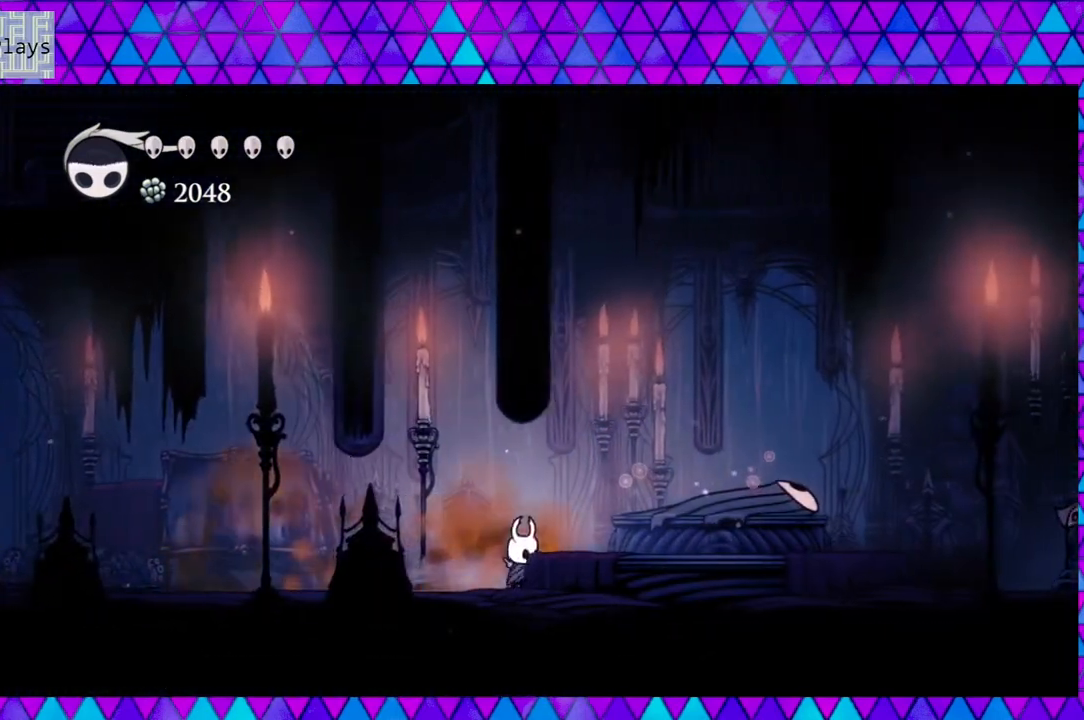
{"buttons": ["DPAD_RIGHT"], "left_stick": "center", "right_stick": "center", "events": [[83, "DPAD_RIGHT", "up"], [300, "B", "down"], [450, "B", "up"], [483, "DPAD_RIGHT", "down"]]}
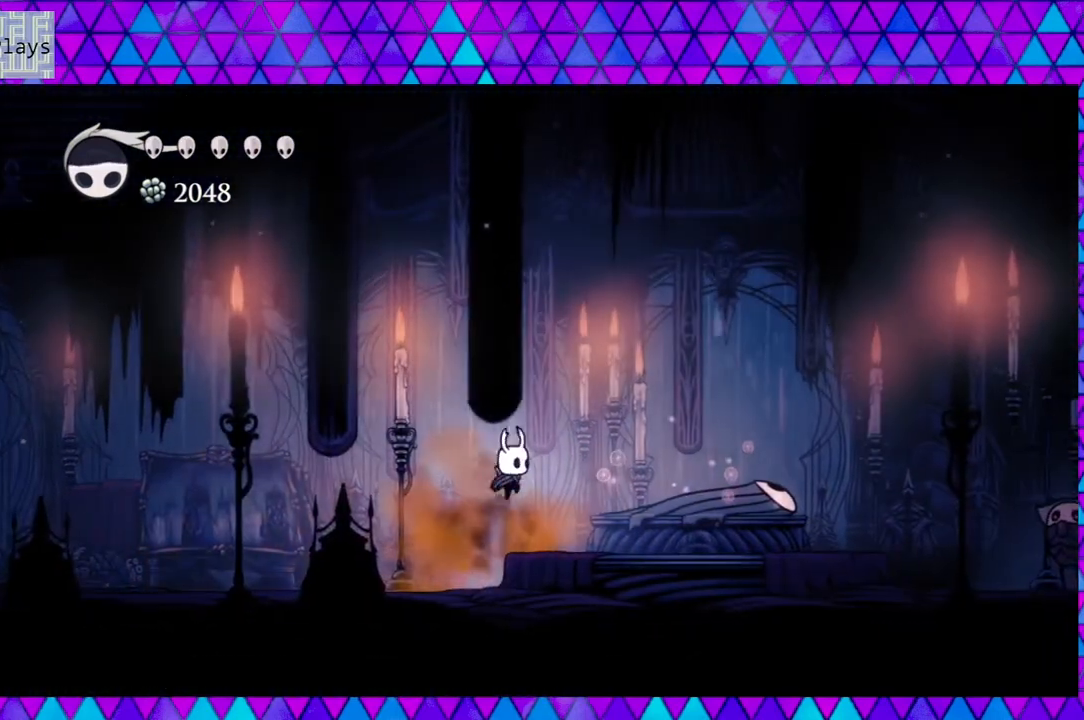
{"buttons": [], "left_stick": "center", "right_stick": "center", "events": [[117, "DPAD_RIGHT", "up"]]}
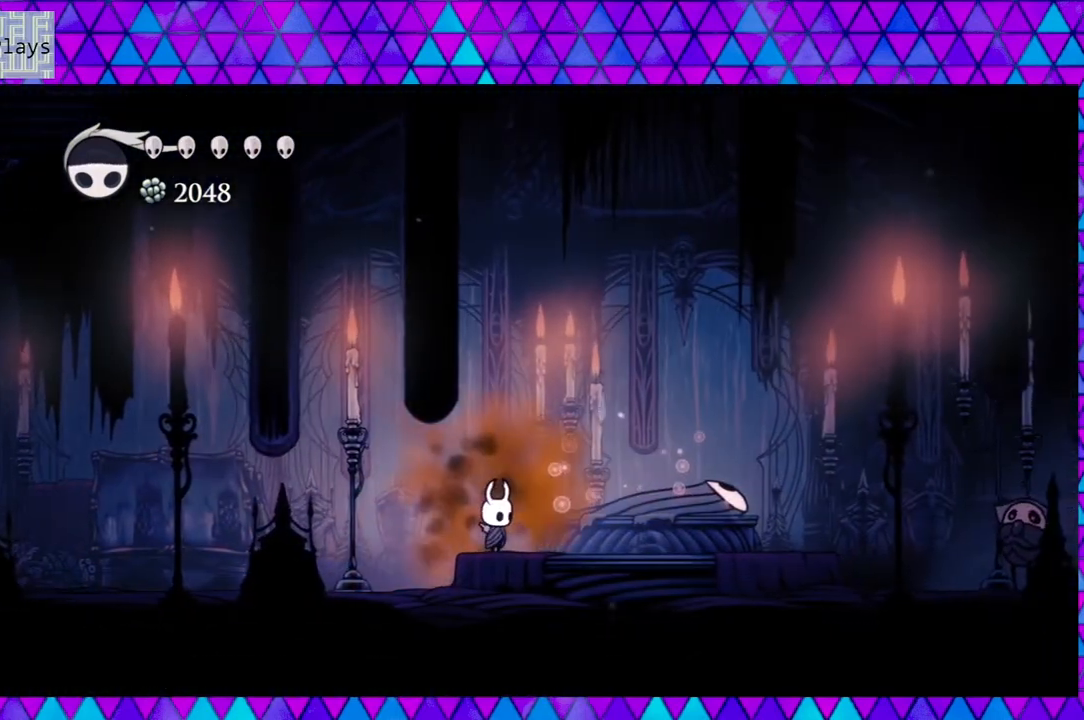
{"buttons": [], "left_stick": "center", "right_stick": "center", "events": [[133, "DPAD_RIGHT", "down"], [250, "DPAD_RIGHT", "up"]]}
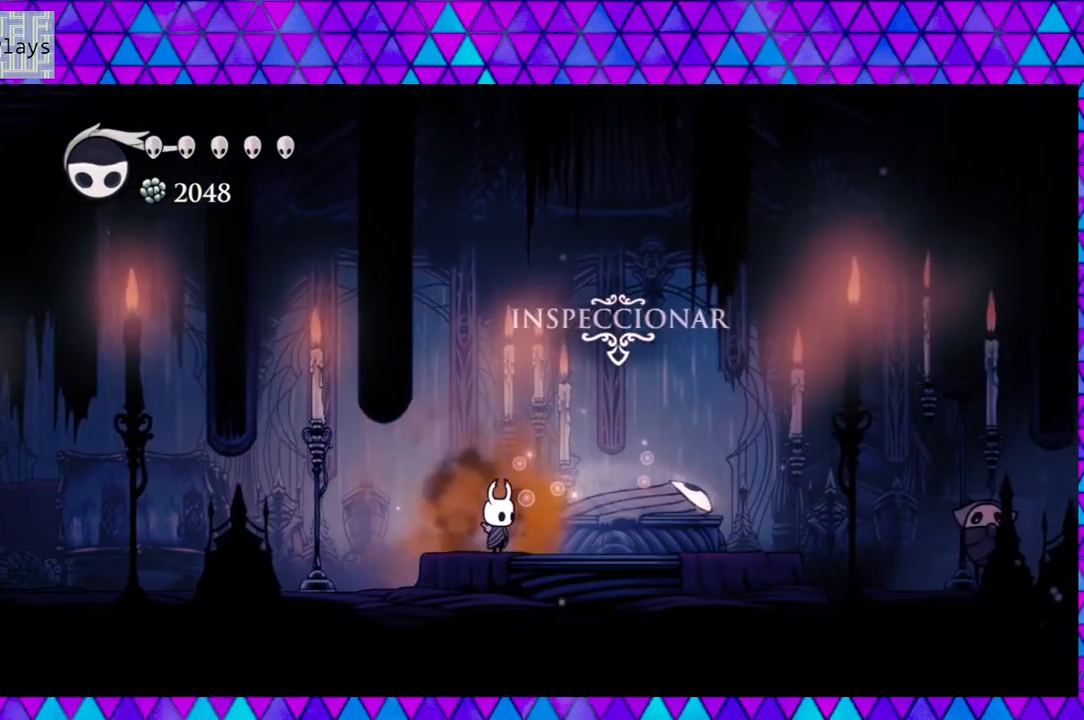
{"buttons": ["X"], "left_stick": "center", "right_stick": "center", "events": [[200, "X", "down"]]}
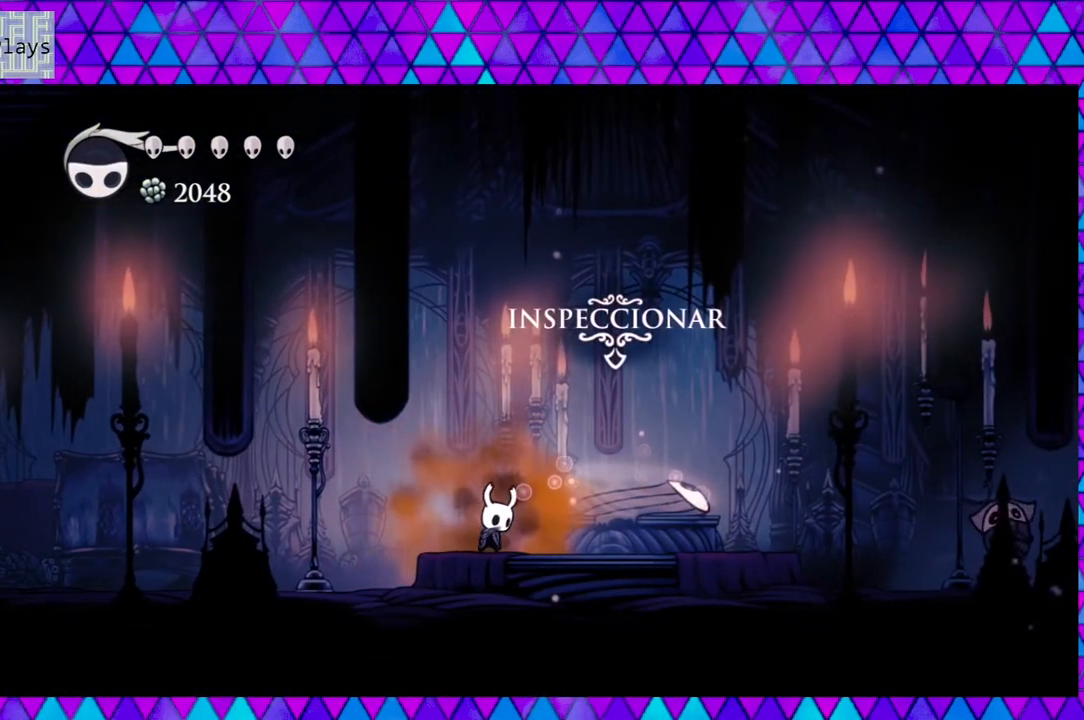
{"buttons": ["X"], "left_stick": "center", "right_stick": "center", "events": []}
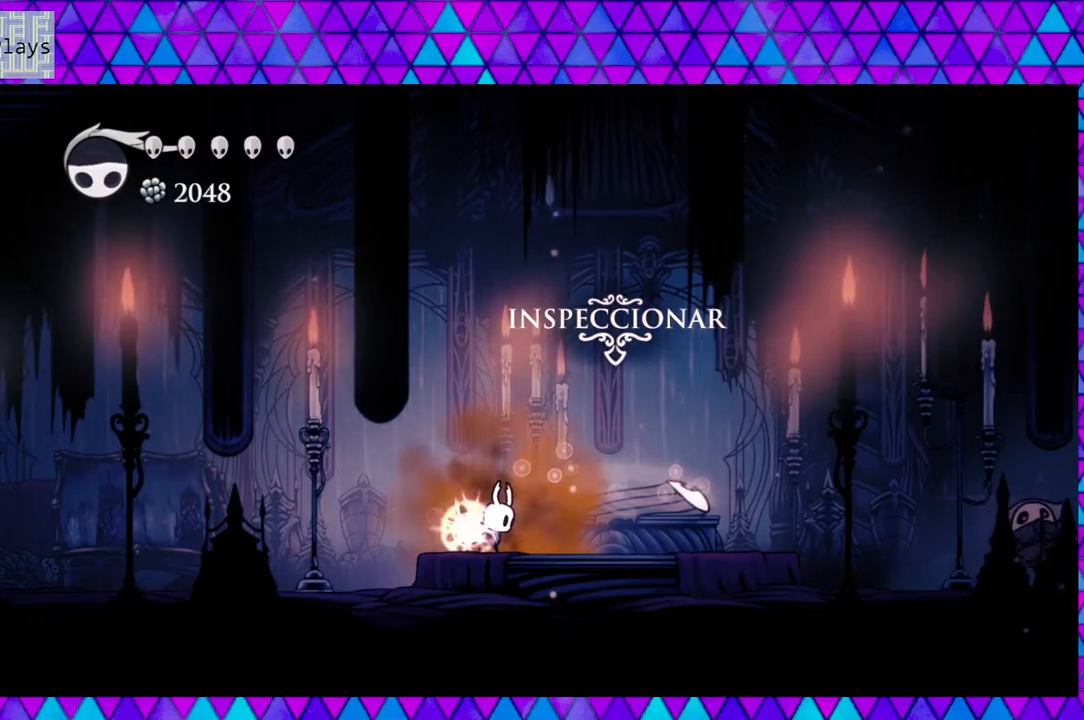
{"buttons": ["X"], "left_stick": "center", "right_stick": "center", "events": []}
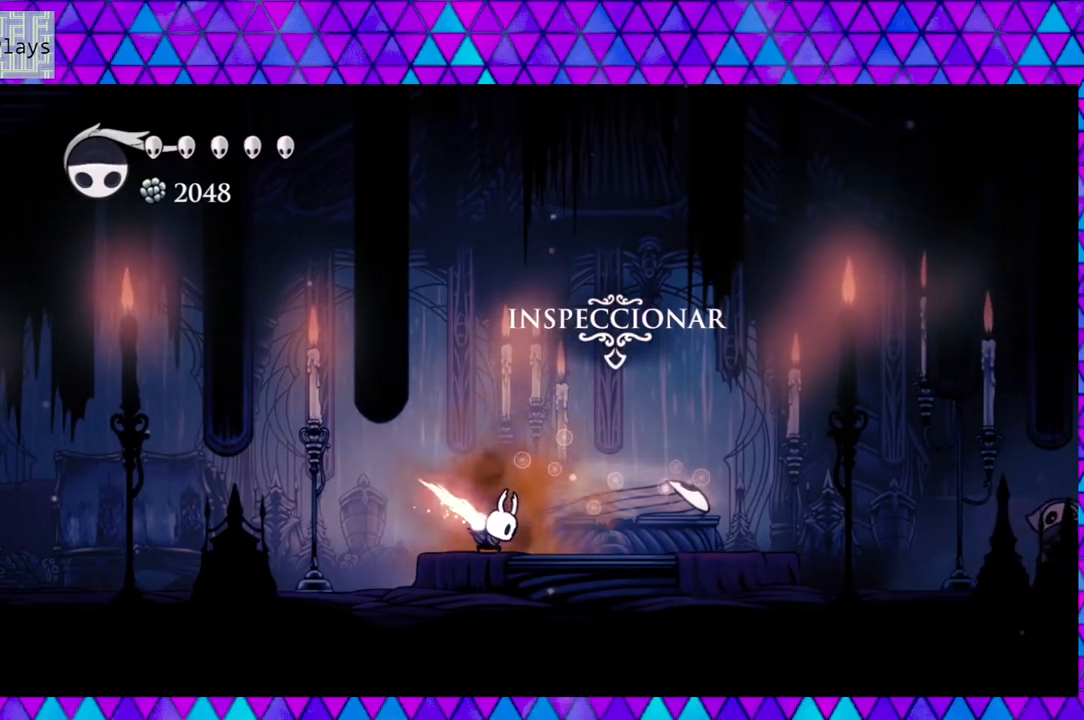
{"buttons": ["X"], "left_stick": "center", "right_stick": "center", "events": []}
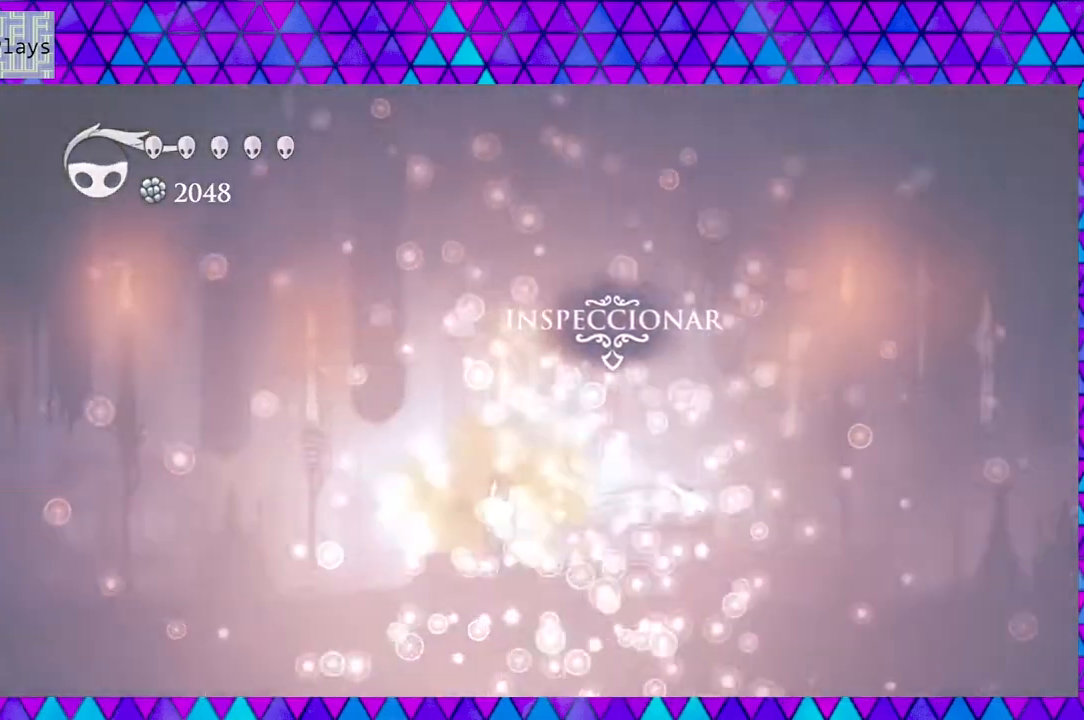
{"buttons": [], "left_stick": "center", "right_stick": "center", "events": [[117, "X", "up"]]}
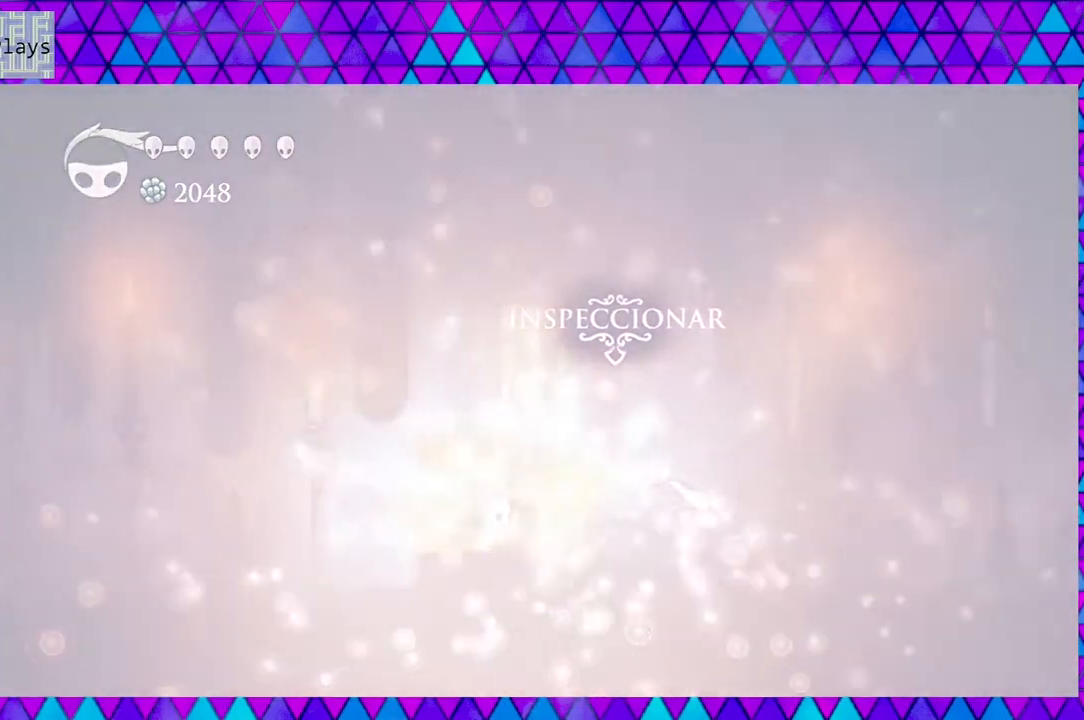
{"buttons": [], "left_stick": "center", "right_stick": "center", "events": []}
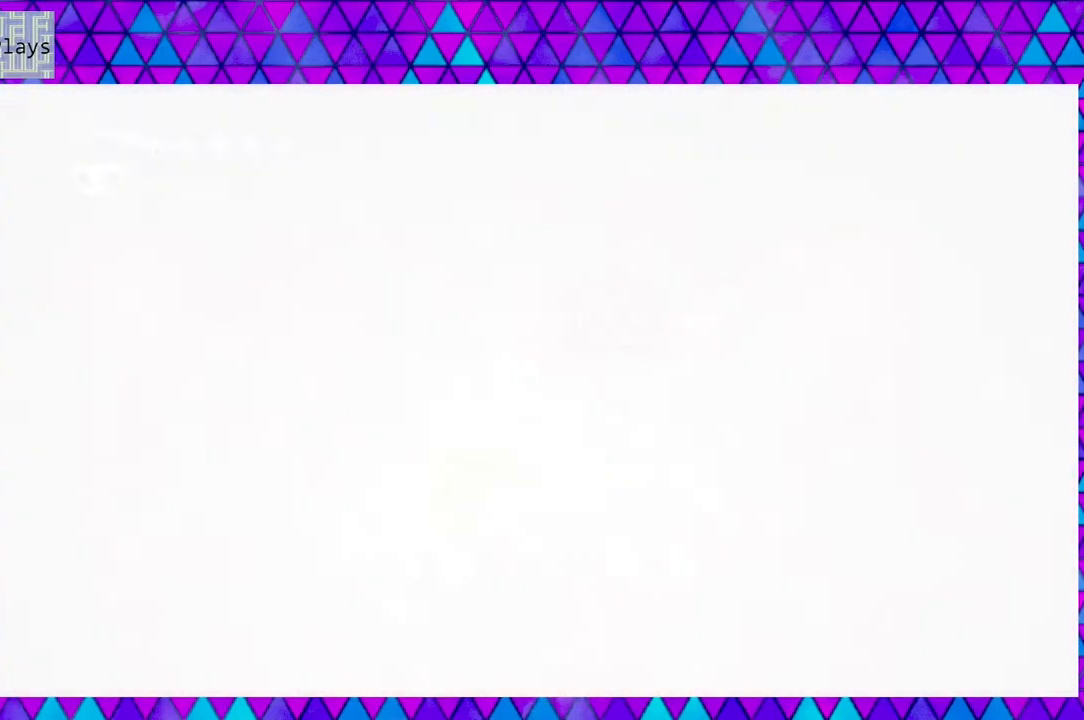
{"buttons": [], "left_stick": "center", "right_stick": "center", "events": []}
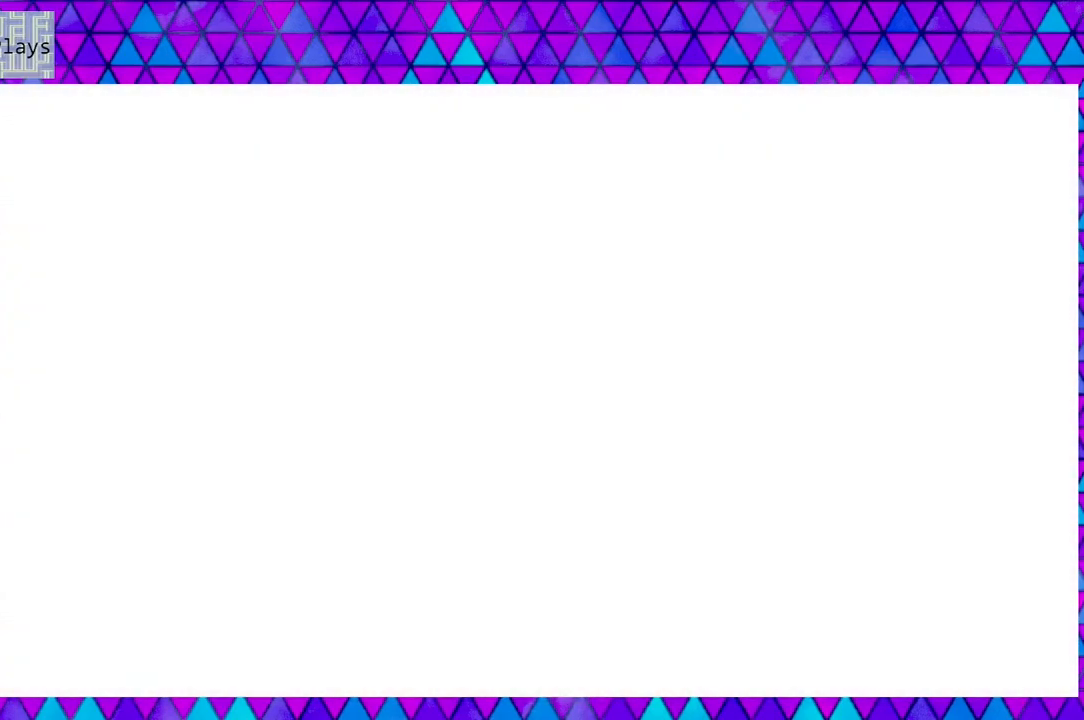
{"buttons": [], "left_stick": "center", "right_stick": "center", "events": []}
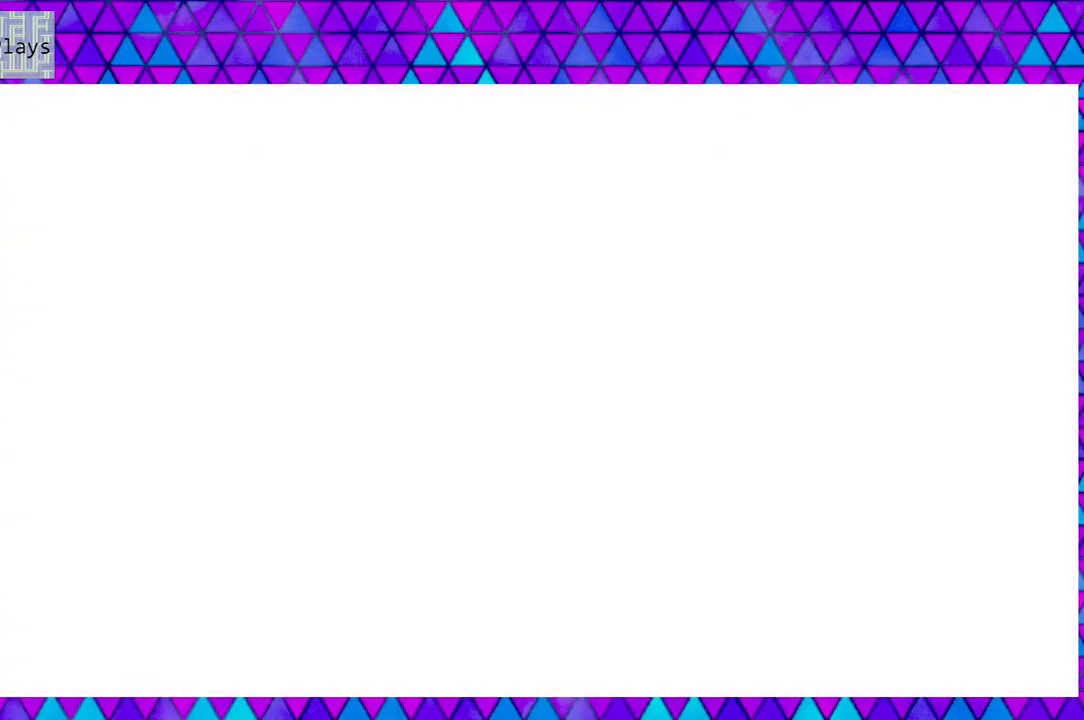
{"buttons": [], "left_stick": "center", "right_stick": "center", "events": []}
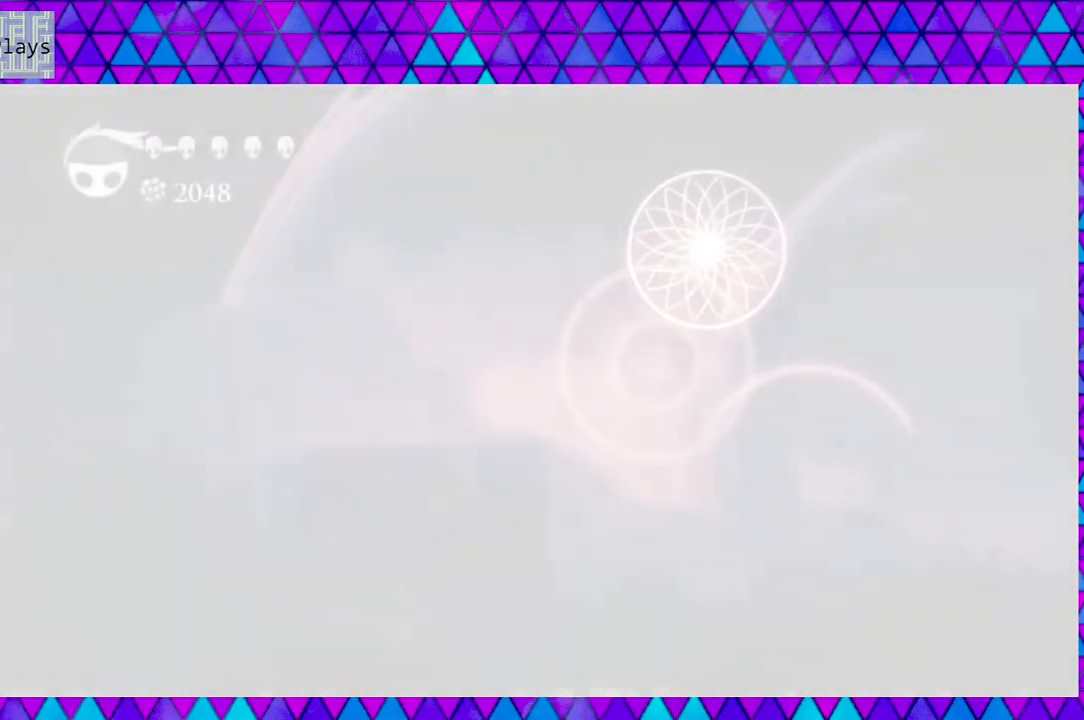
{"buttons": [], "left_stick": "center", "right_stick": "center", "events": []}
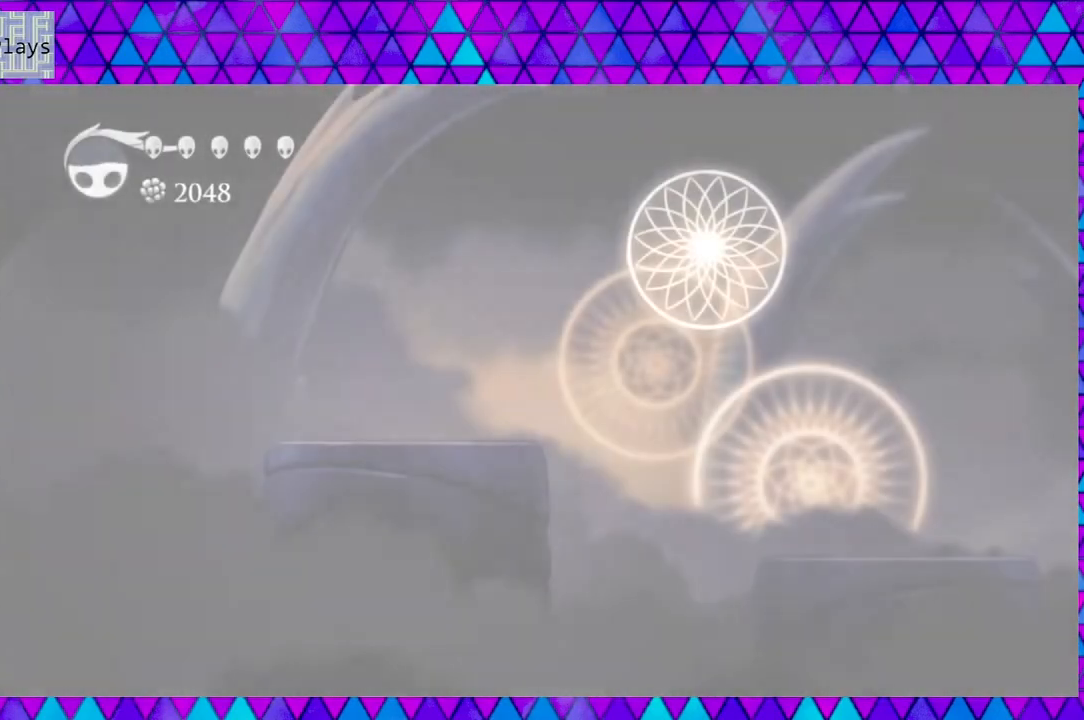
{"buttons": [], "left_stick": "center", "right_stick": "center", "events": []}
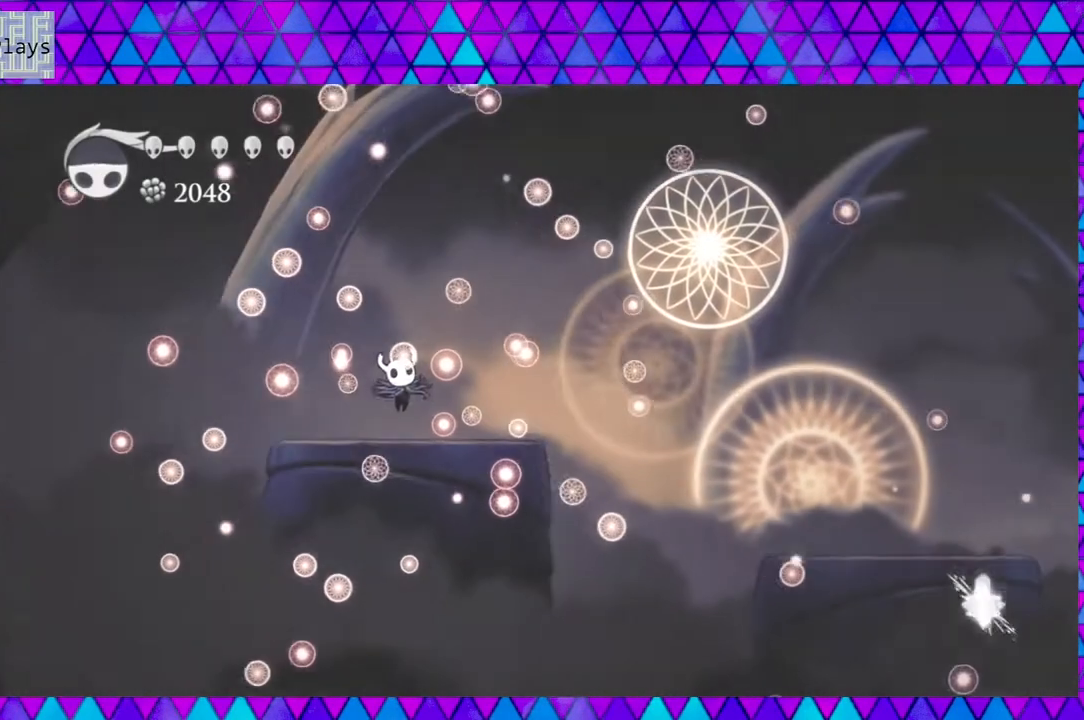
{"buttons": [], "left_stick": "center", "right_stick": "center", "events": []}